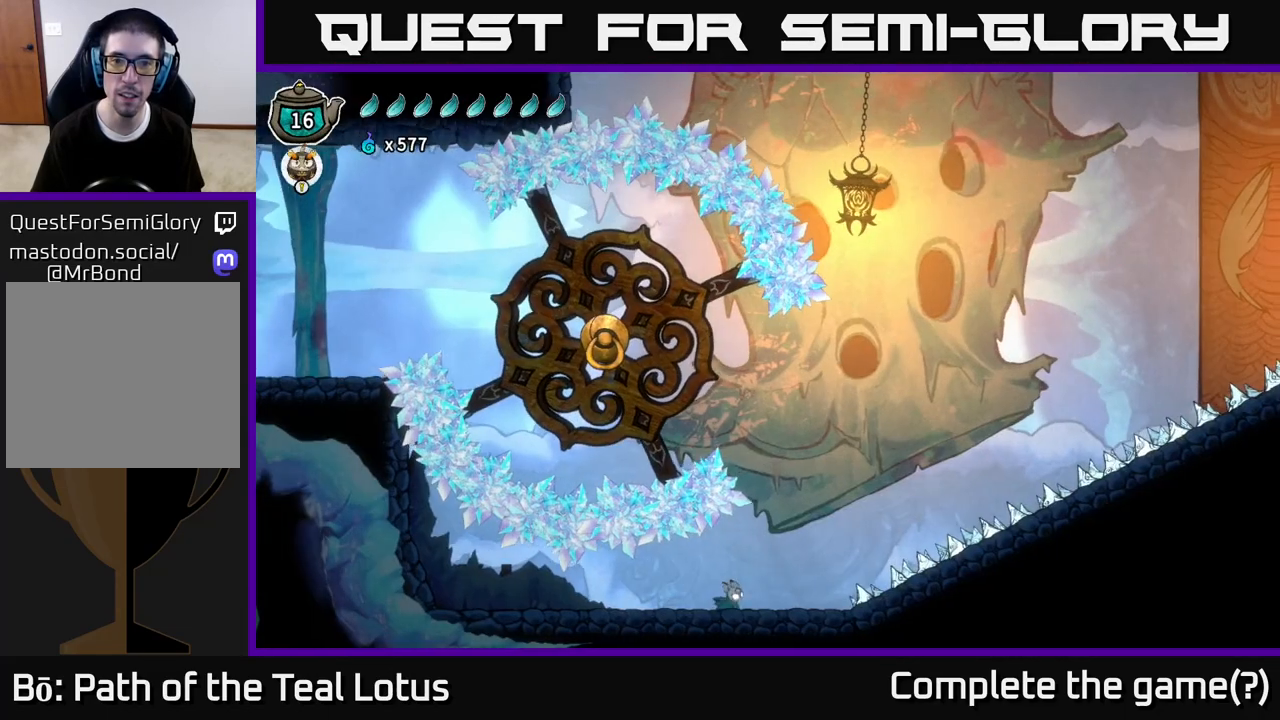
Gameplay with a controller (Xbox layout); each line is a JSON object with the inputs held at the frame after it (dt_ms = milliseconds from this image to that frame). "events" lists button and stick changes between this image and that frame as [ms after this image, input, new state], when the widget could be followed in between.
{"dt_ms": 500, "buttons": [], "left_stick": "left", "right_stick": "center", "events": []}
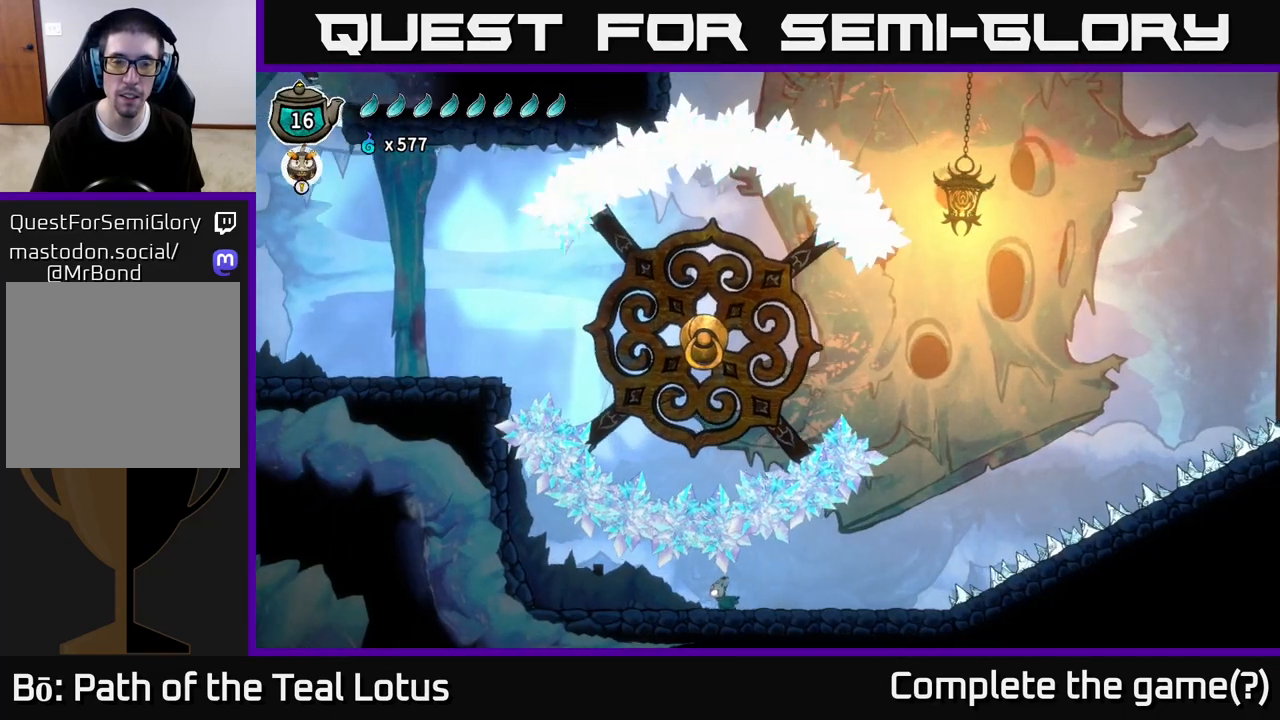
{"dt_ms": 500, "buttons": [], "left_stick": "left", "right_stick": "center", "events": []}
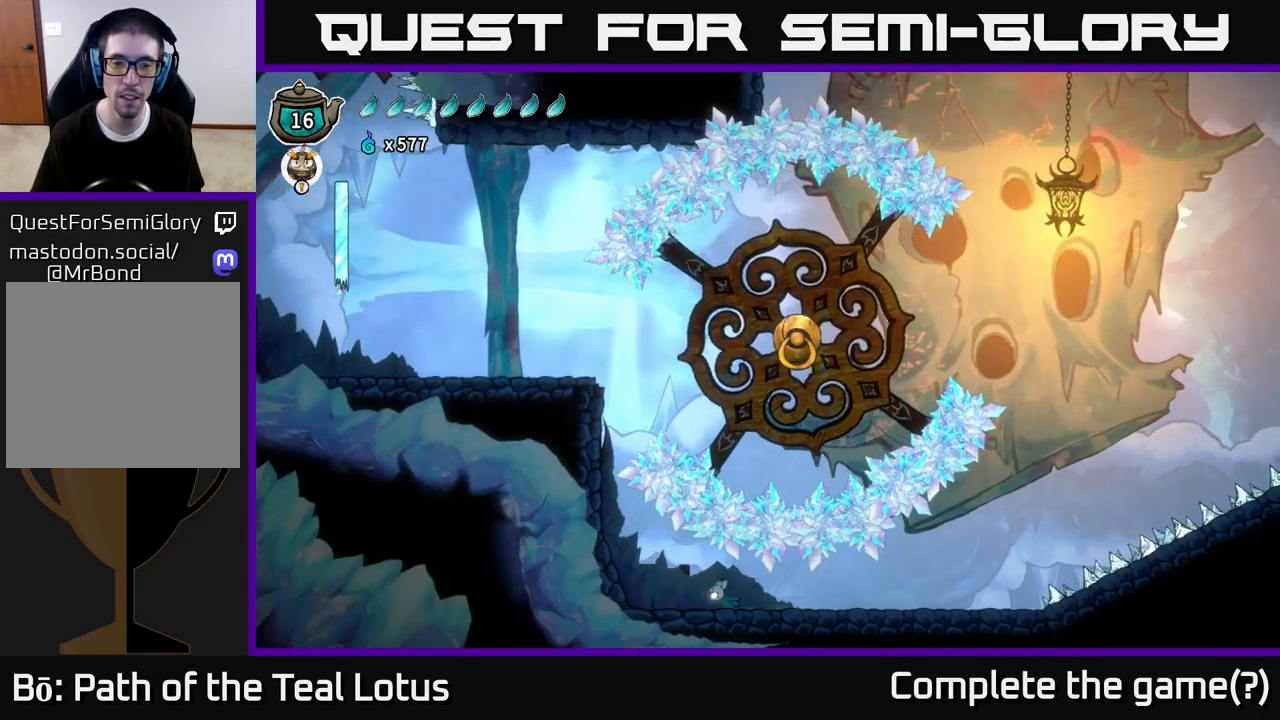
{"dt_ms": 500, "buttons": ["A"], "left_stick": "left", "right_stick": "center", "events": [[383, "A", "down"]]}
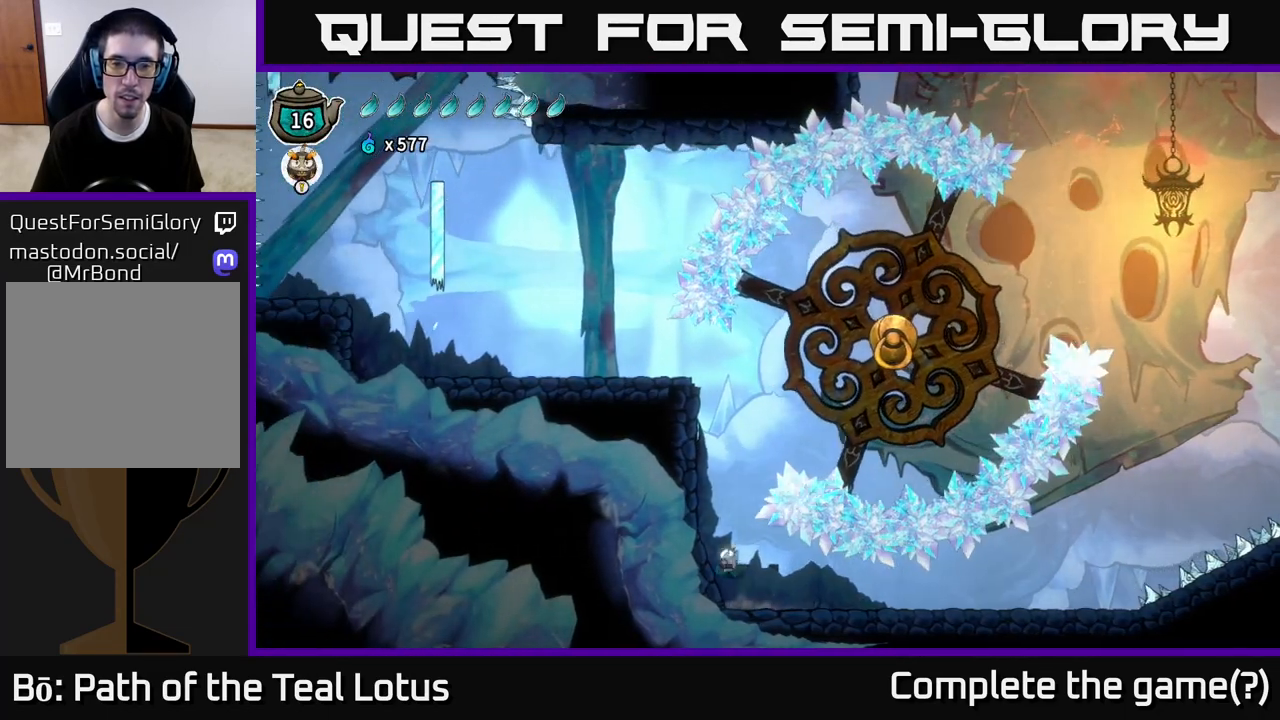
{"dt_ms": 500, "buttons": ["A"], "left_stick": "right", "right_stick": "center", "events": [[350, "A", "up"], [467, "A", "down"], [467, "left_stick", "right"]]}
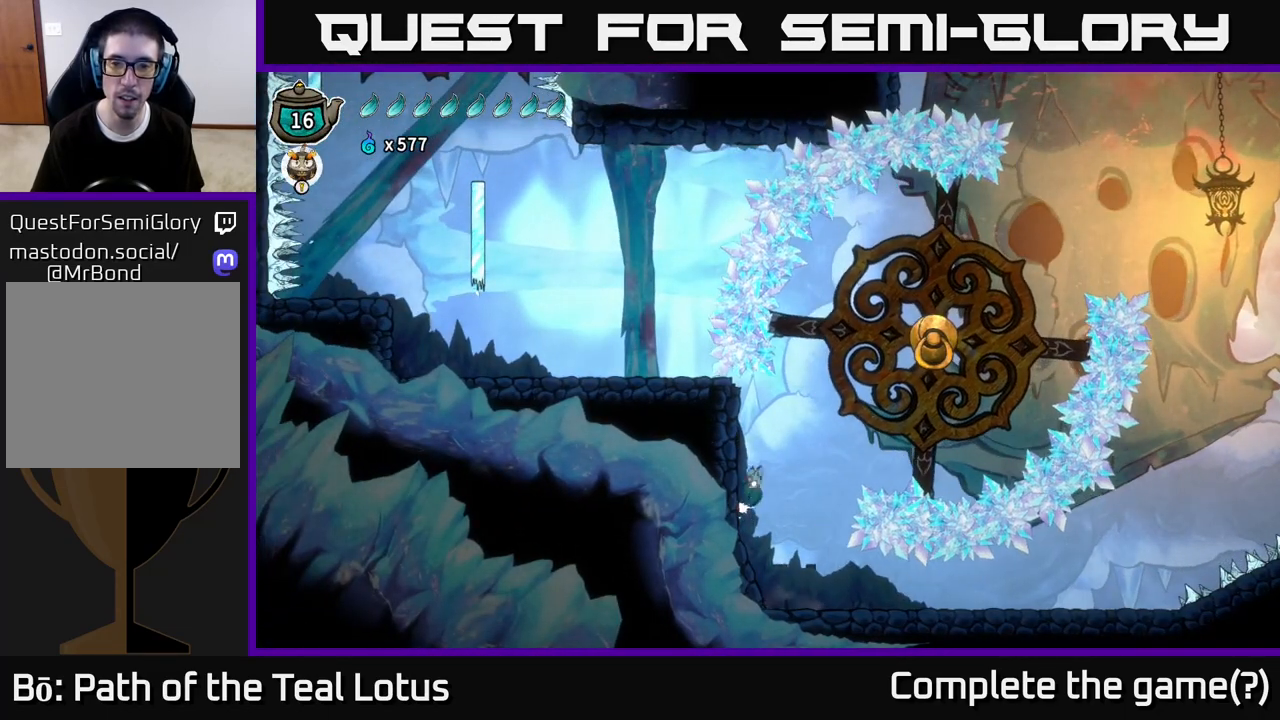
{"dt_ms": 500, "buttons": ["A"], "left_stick": "right", "right_stick": "center", "events": []}
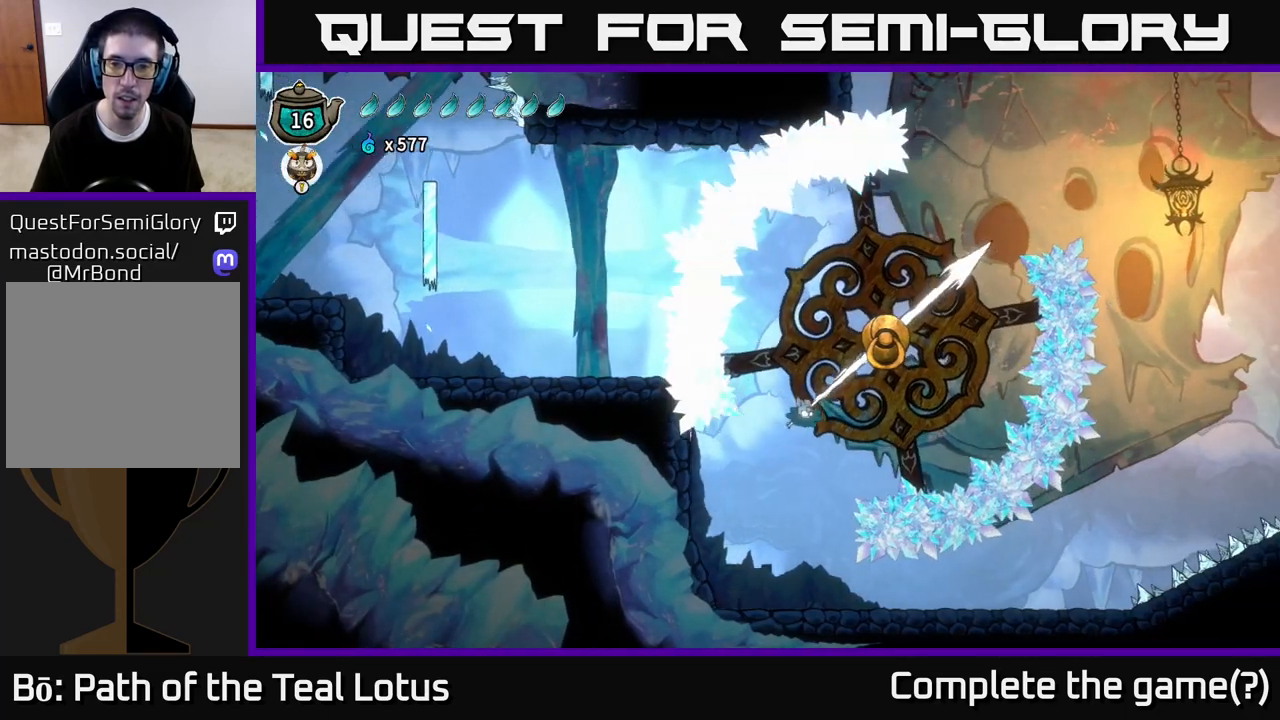
{"dt_ms": 1000, "buttons": ["A"], "left_stick": "up", "right_stick": "center"}
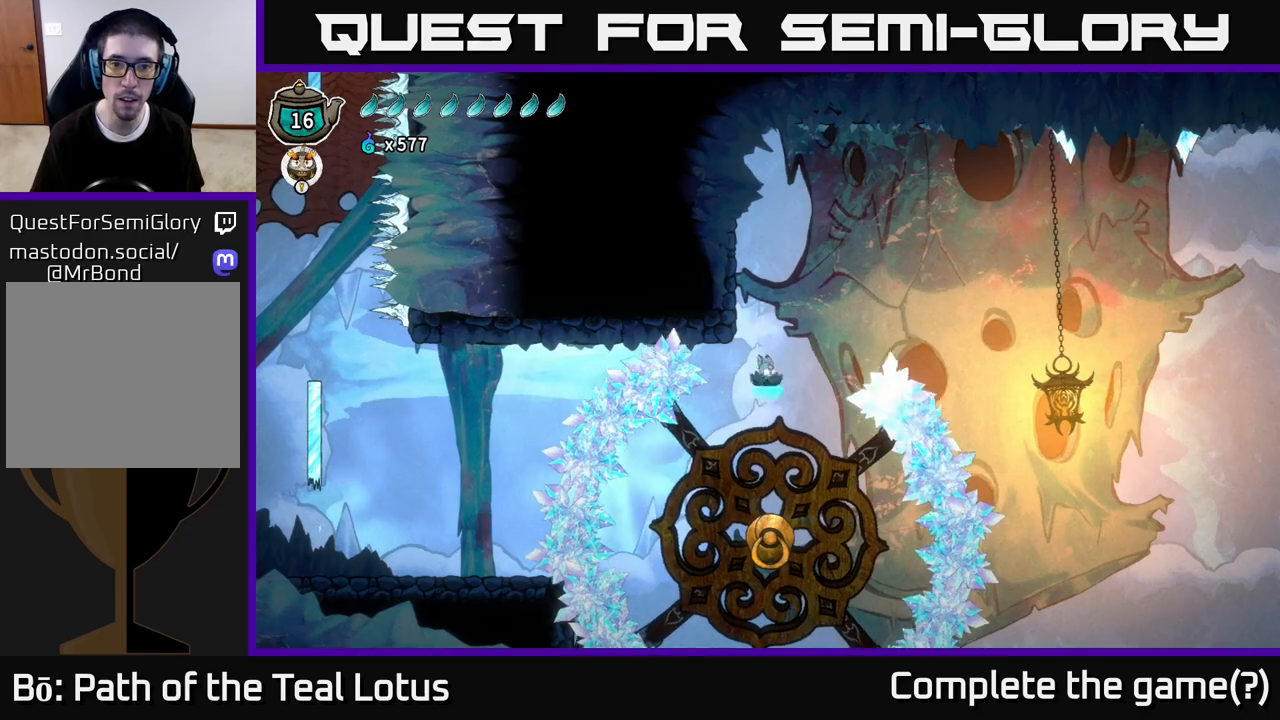
{"dt_ms": 500, "buttons": [], "left_stick": "left", "right_stick": "center", "events": [[233, "left_stick", "up-left"], [450, "A", "up"], [450, "left_stick", "left"]]}
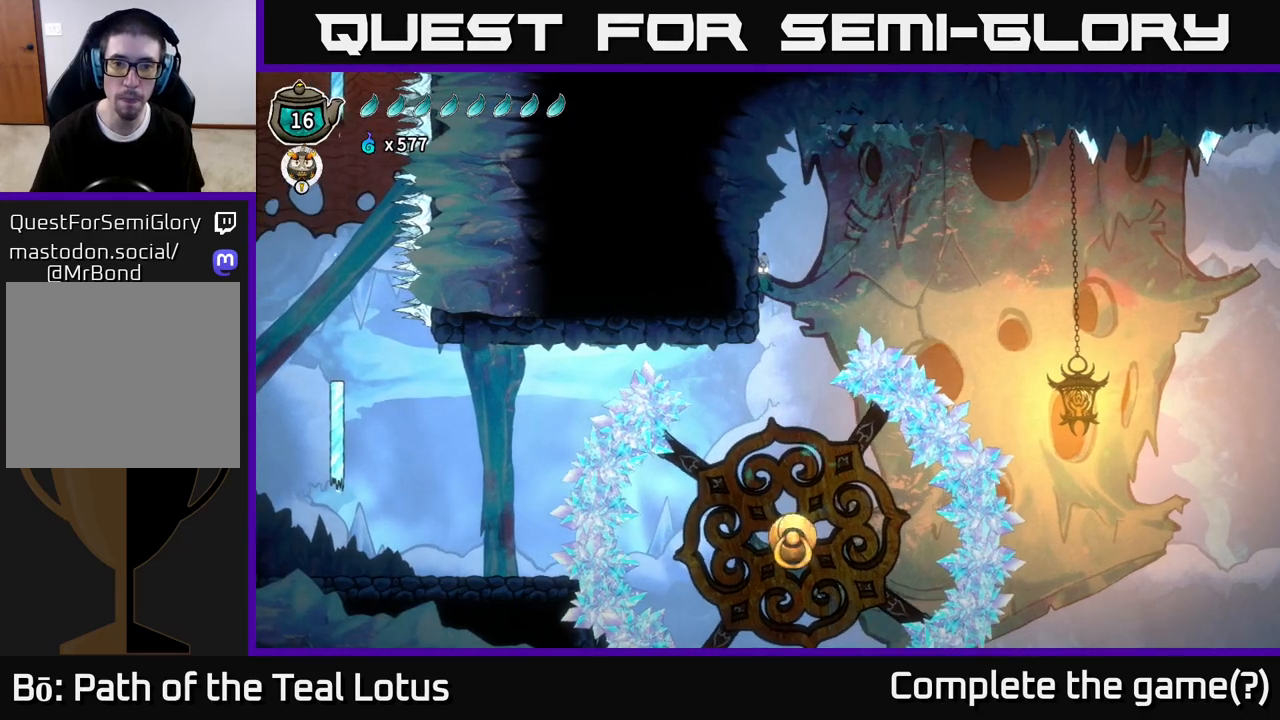
{"dt_ms": 500, "buttons": [], "left_stick": "left", "right_stick": "center", "events": [[117, "A", "down"], [350, "A", "up"]]}
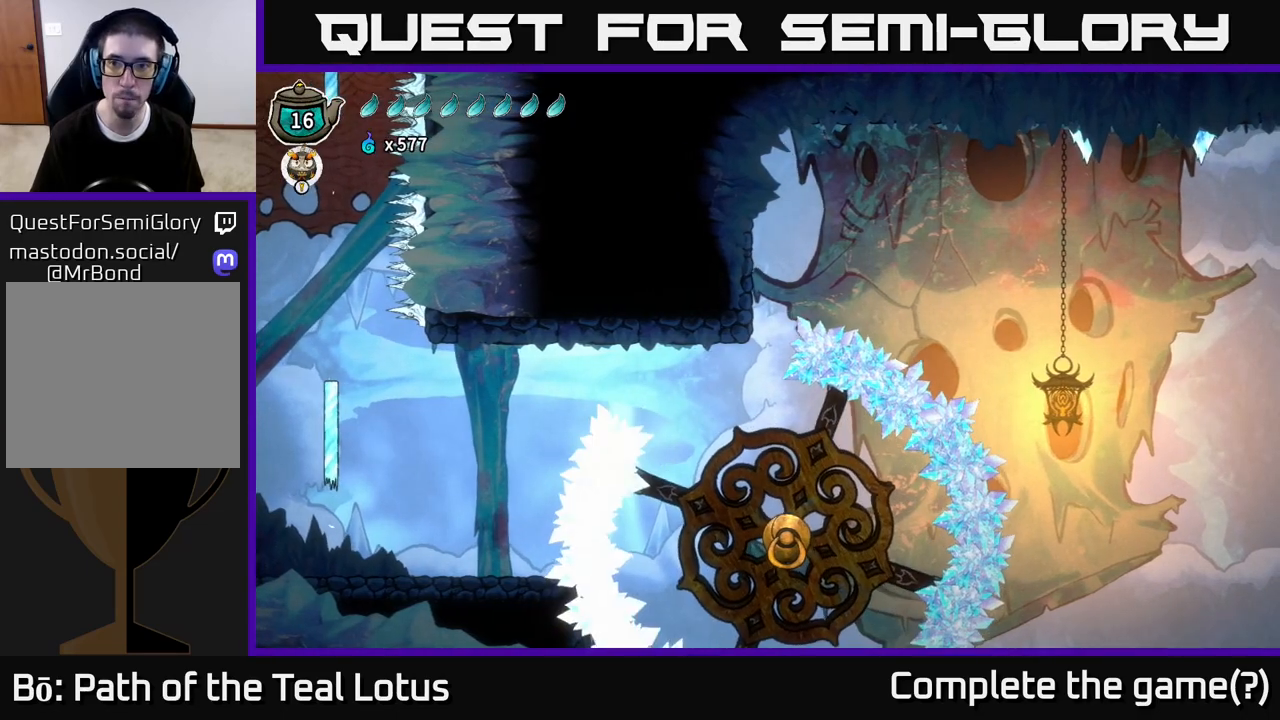
{"dt_ms": 500, "buttons": ["A", "L2"], "left_stick": "right", "right_stick": "center", "events": [[317, "A", "down"], [367, "left_stick", "right"], [467, "L2", "down"]]}
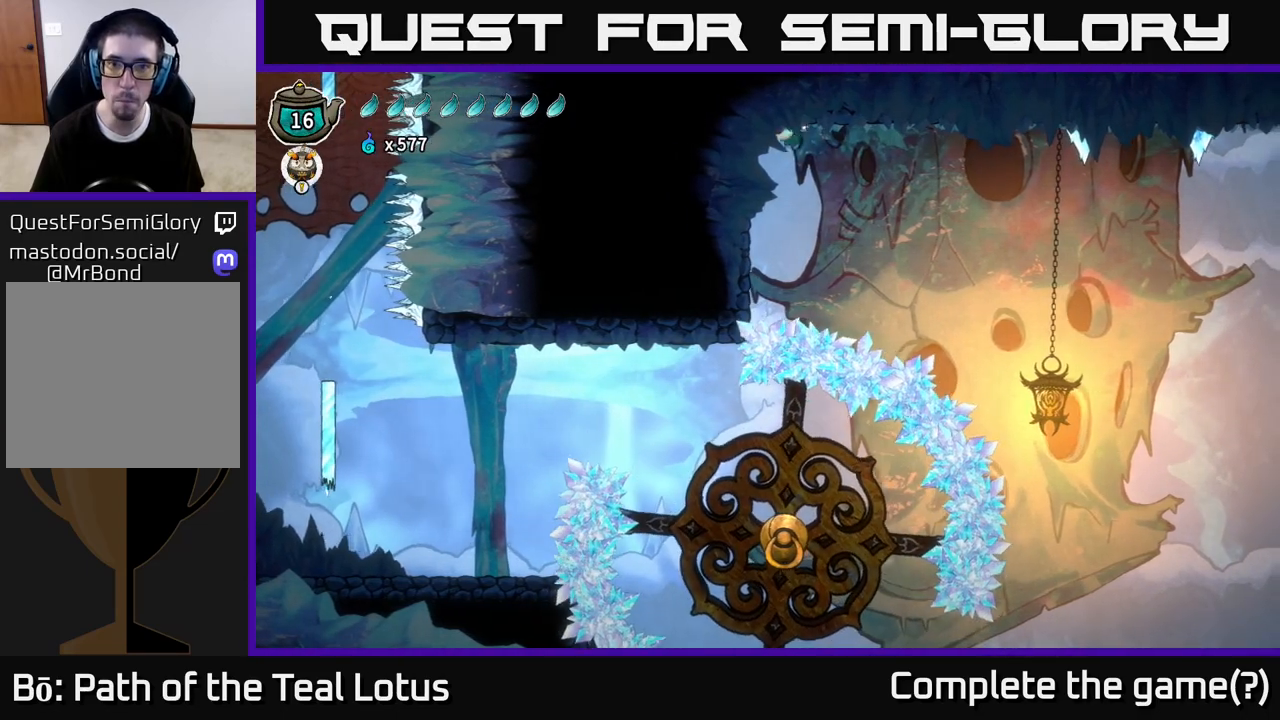
{"dt_ms": 500, "buttons": ["L2"], "left_stick": "right", "right_stick": "center", "events": [[500, "A", "up"]]}
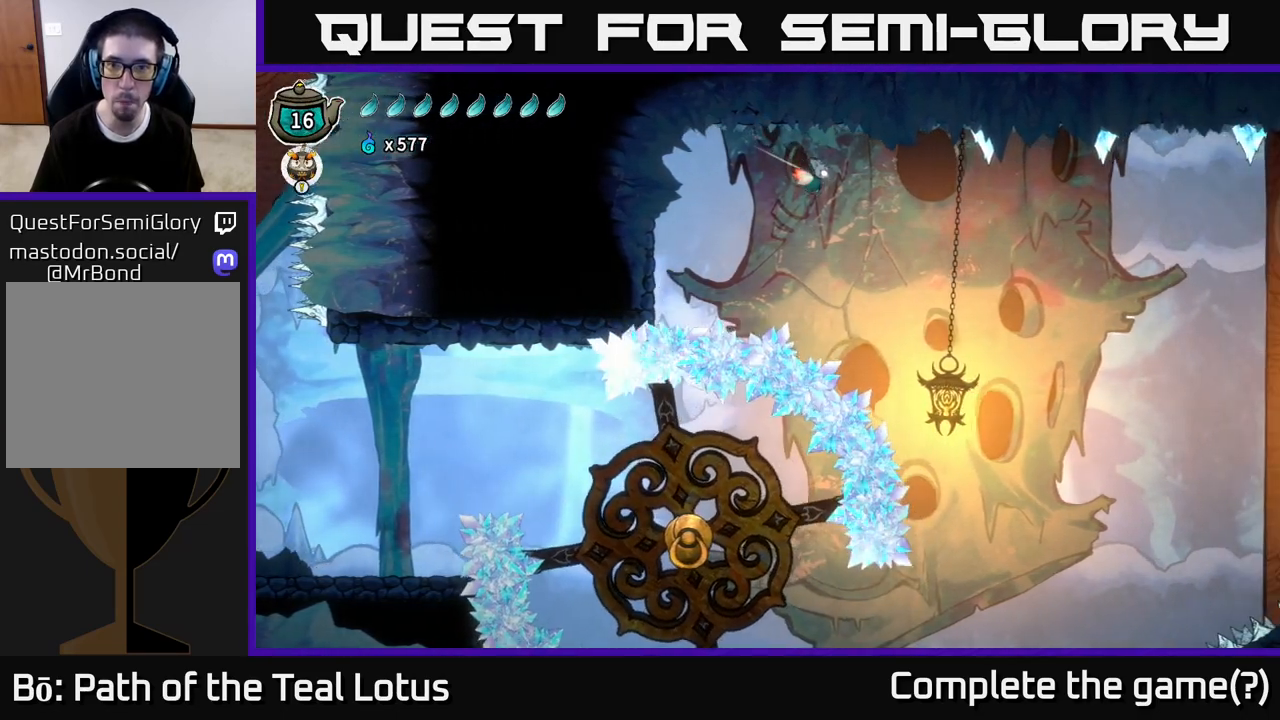
{"dt_ms": 500, "buttons": ["L2"], "left_stick": "right", "right_stick": "center", "events": []}
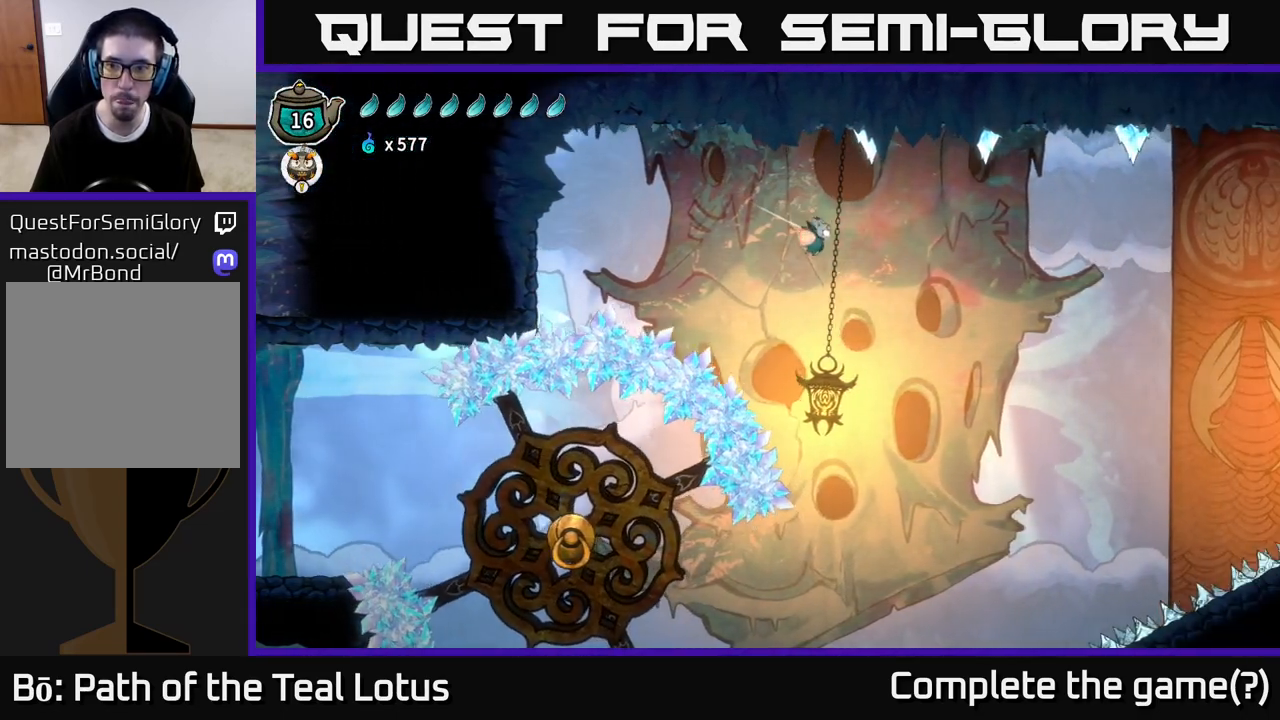
{"dt_ms": 500, "buttons": ["L2"], "left_stick": "right", "right_stick": "center", "events": []}
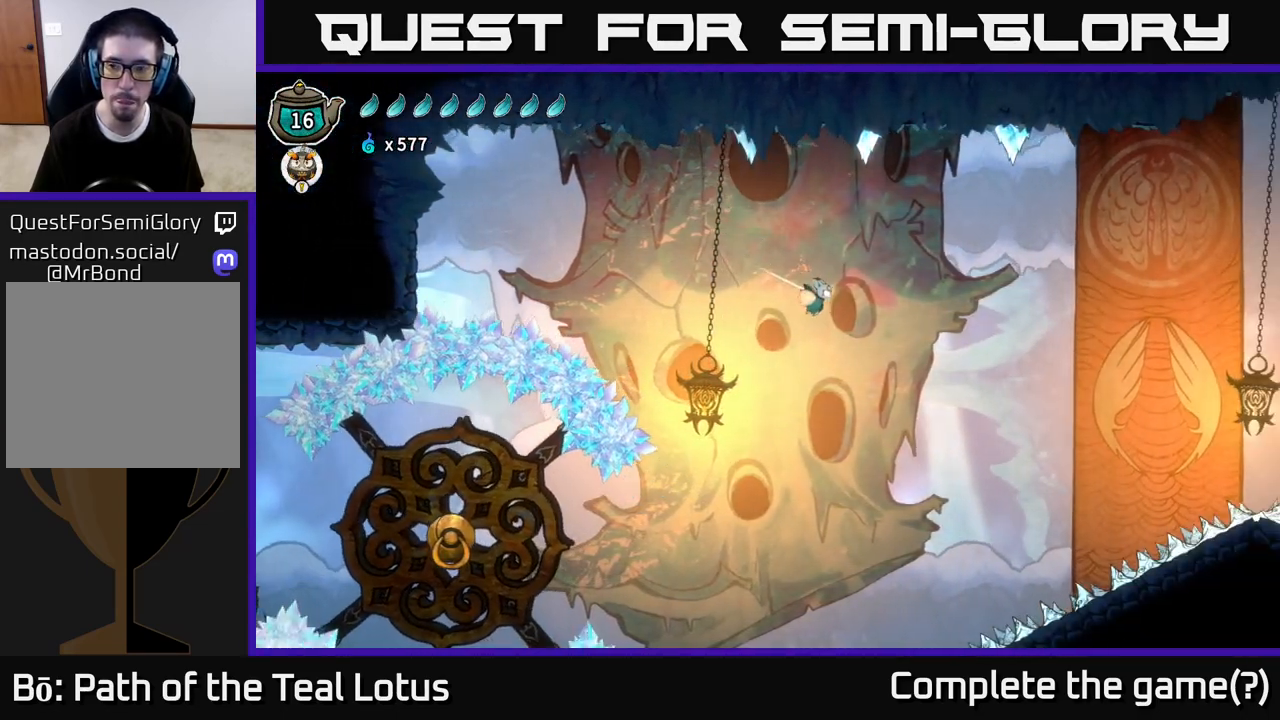
{"dt_ms": 500, "buttons": ["L2"], "left_stick": "right", "right_stick": "center", "events": []}
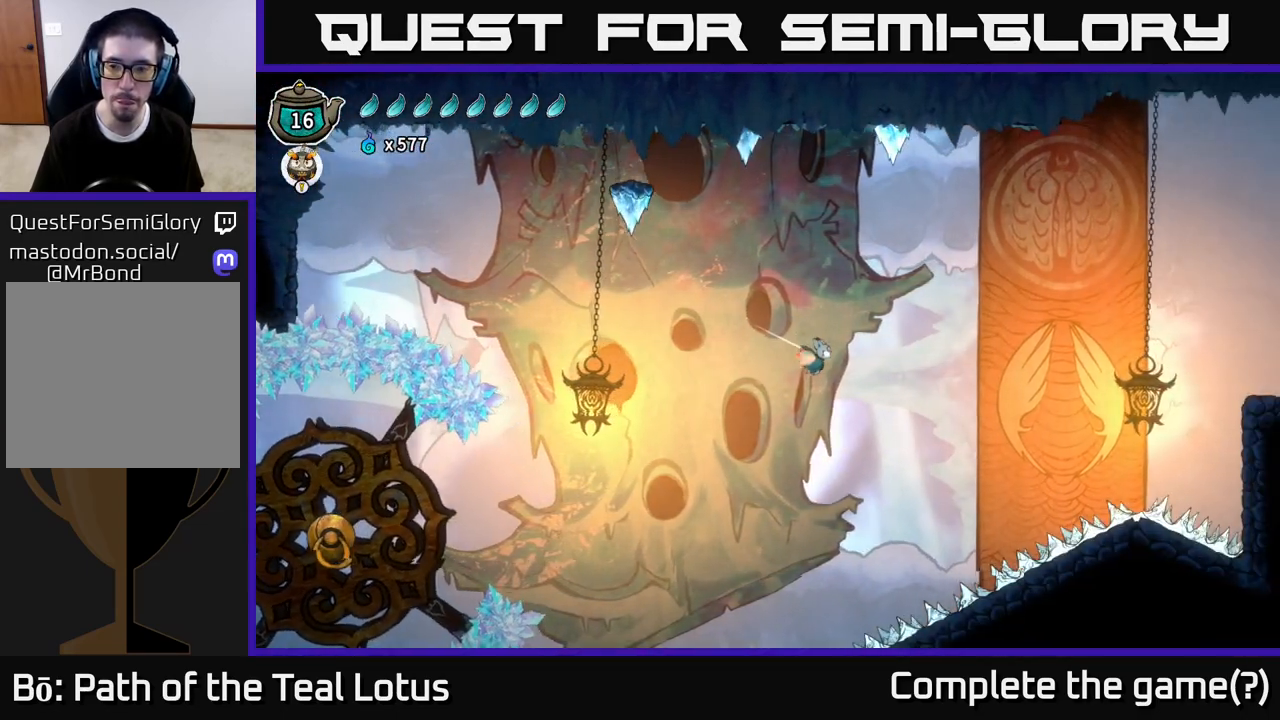
{"dt_ms": 500, "buttons": ["L2"], "left_stick": "right", "right_stick": "center", "events": []}
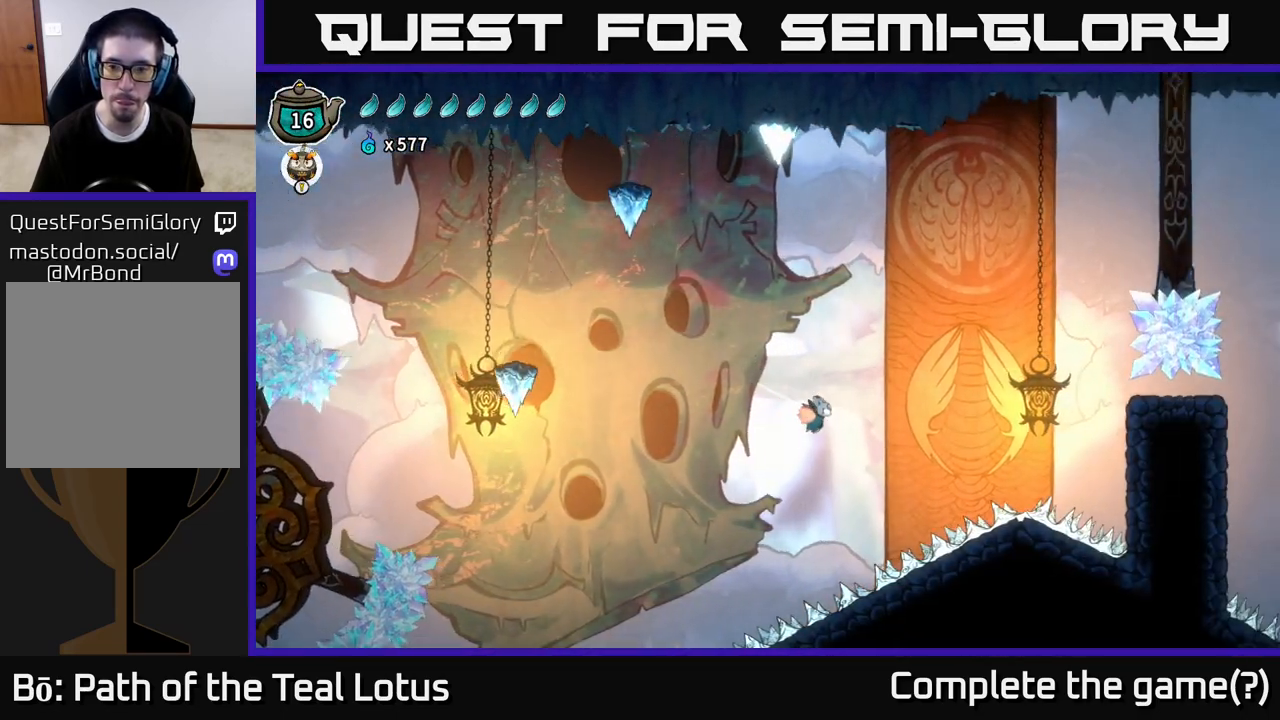
{"dt_ms": 500, "buttons": ["L2", "R2"], "left_stick": "right", "right_stick": "center", "events": [[467, "R2", "down"]]}
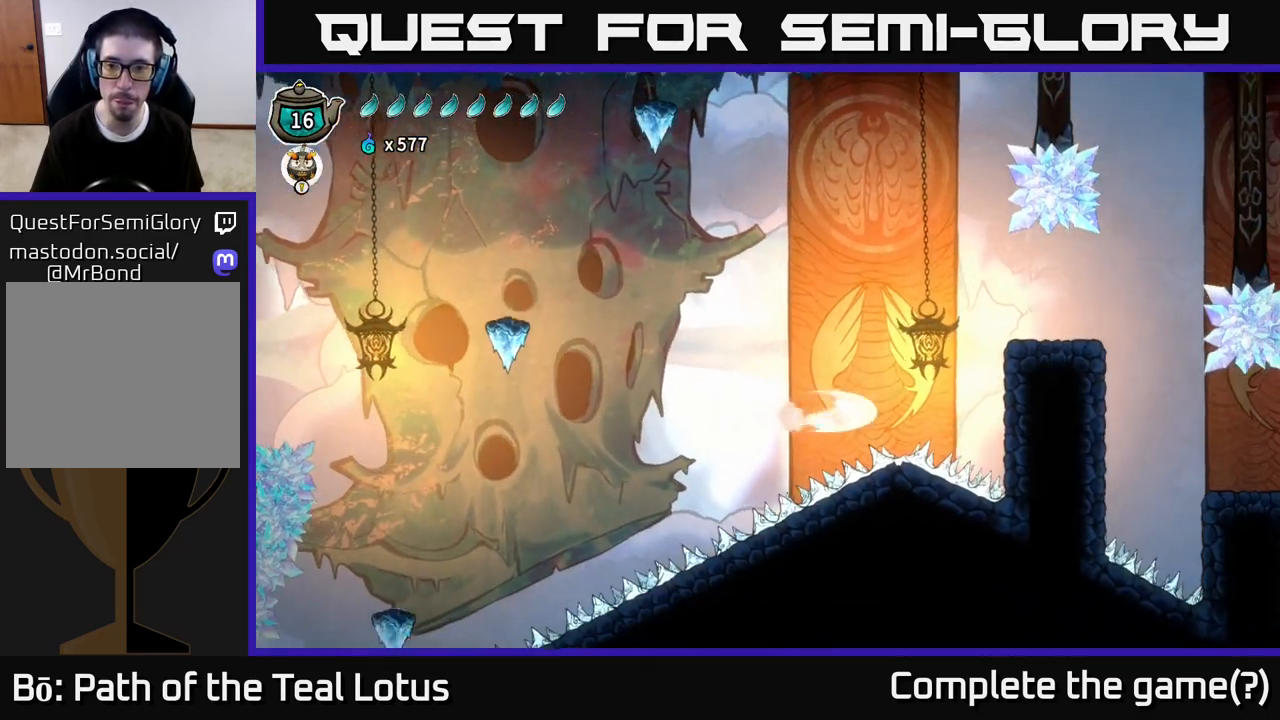
{"dt_ms": 500, "buttons": ["L2"], "left_stick": "right", "right_stick": "center", "events": [[467, "R2", "up"]]}
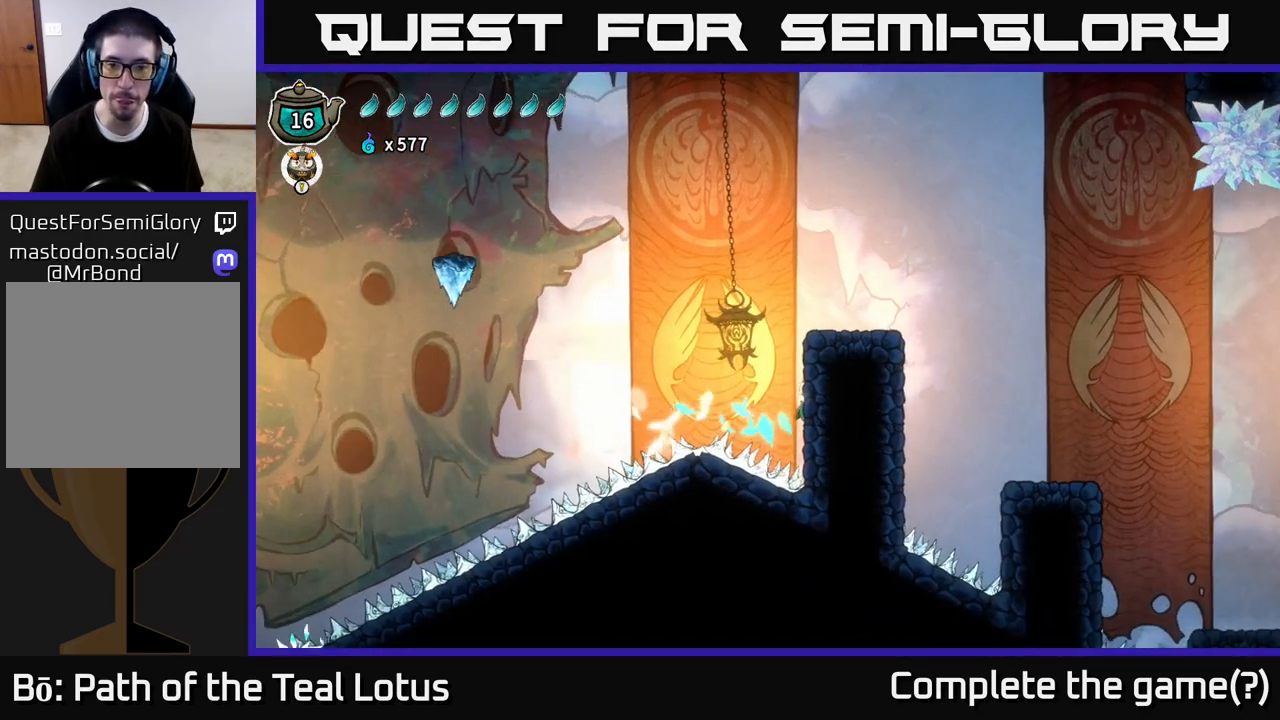
{"dt_ms": 500, "buttons": ["L2"], "left_stick": "right", "right_stick": "center", "events": []}
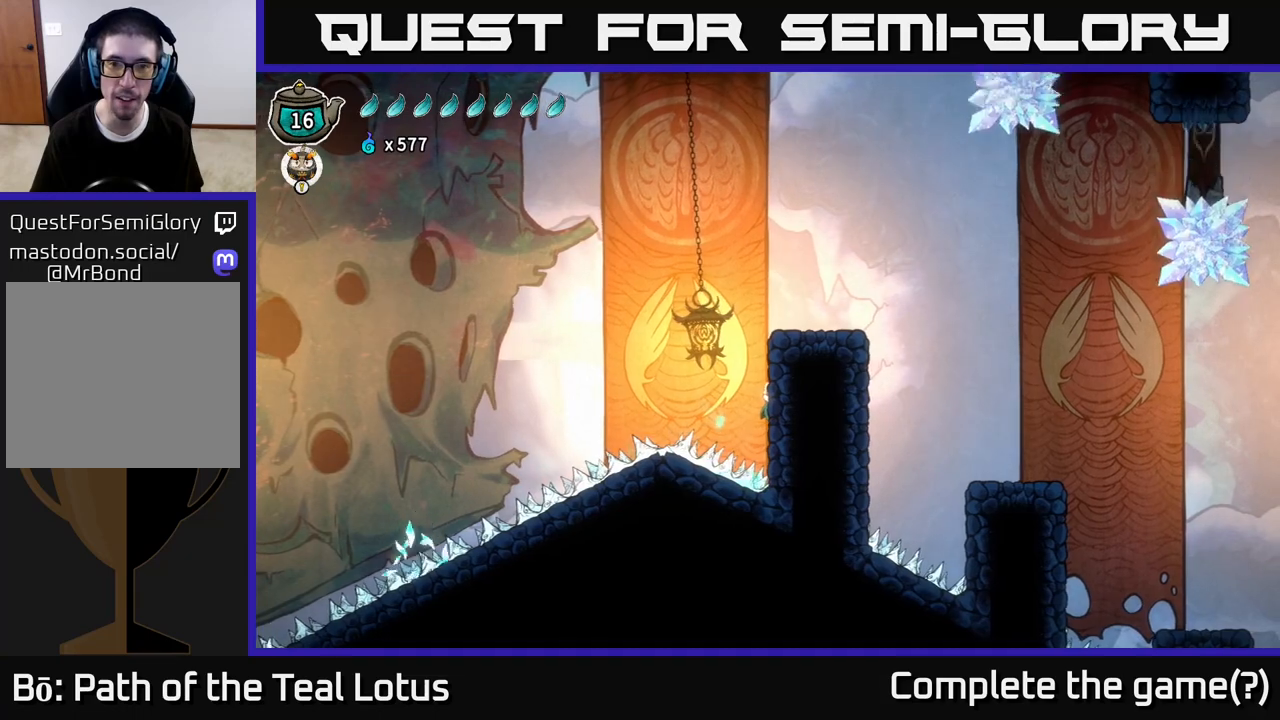
{"dt_ms": 500, "buttons": ["L2"], "left_stick": "right", "right_stick": "center", "events": []}
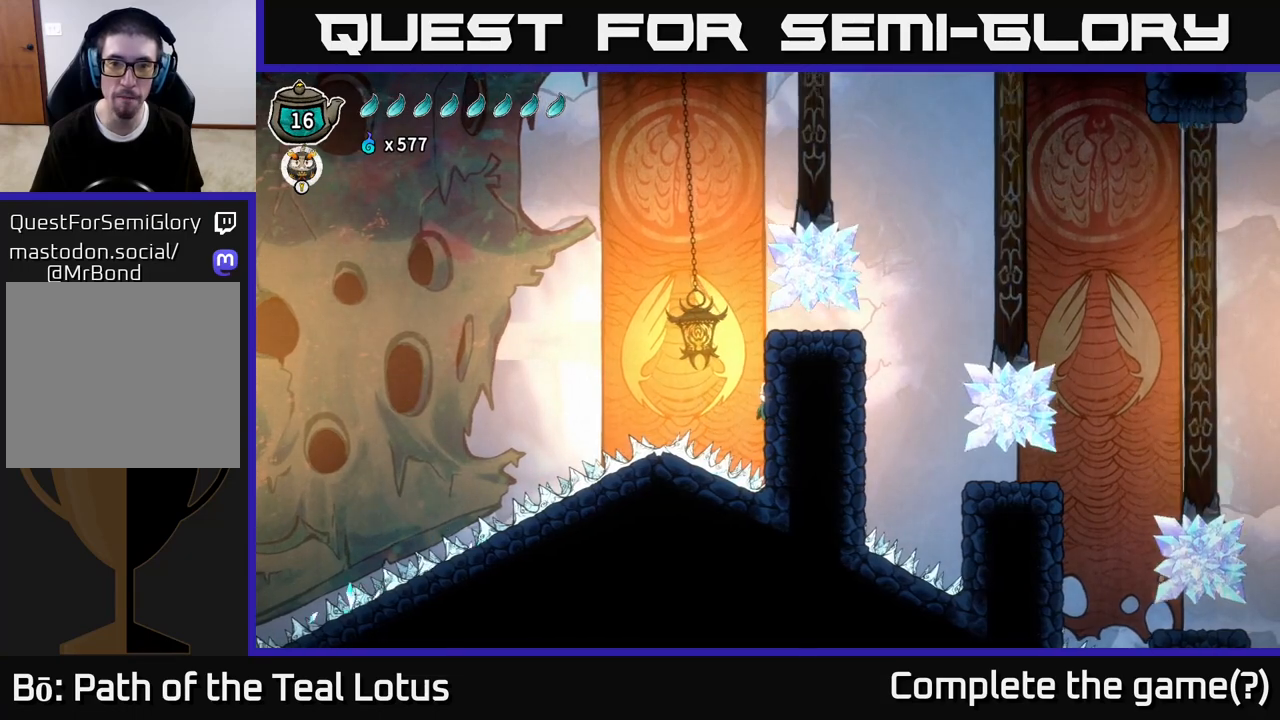
{"dt_ms": 500, "buttons": ["B", "L2"], "left_stick": "right", "right_stick": "center", "events": [[450, "B", "down"]]}
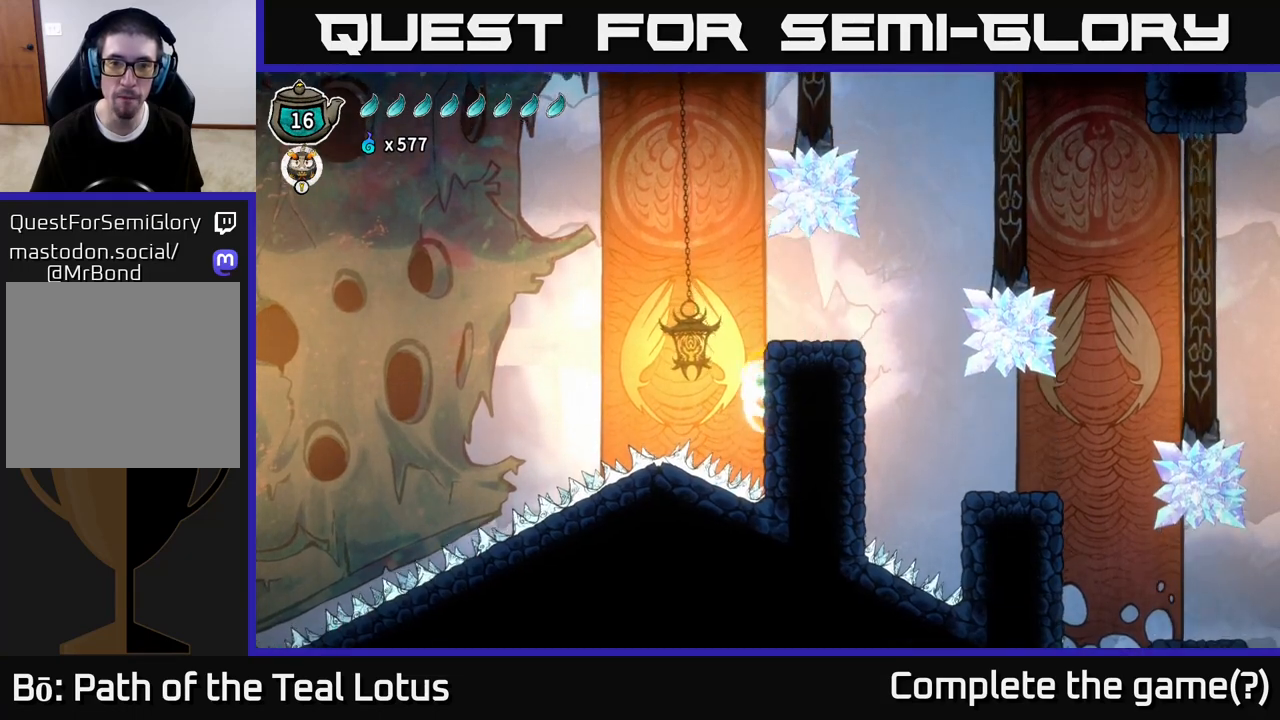
{"dt_ms": 500, "buttons": [], "left_stick": "center", "right_stick": "center", "events": [[150, "B", "up"], [350, "left_stick", "center"], [367, "L2", "up"]]}
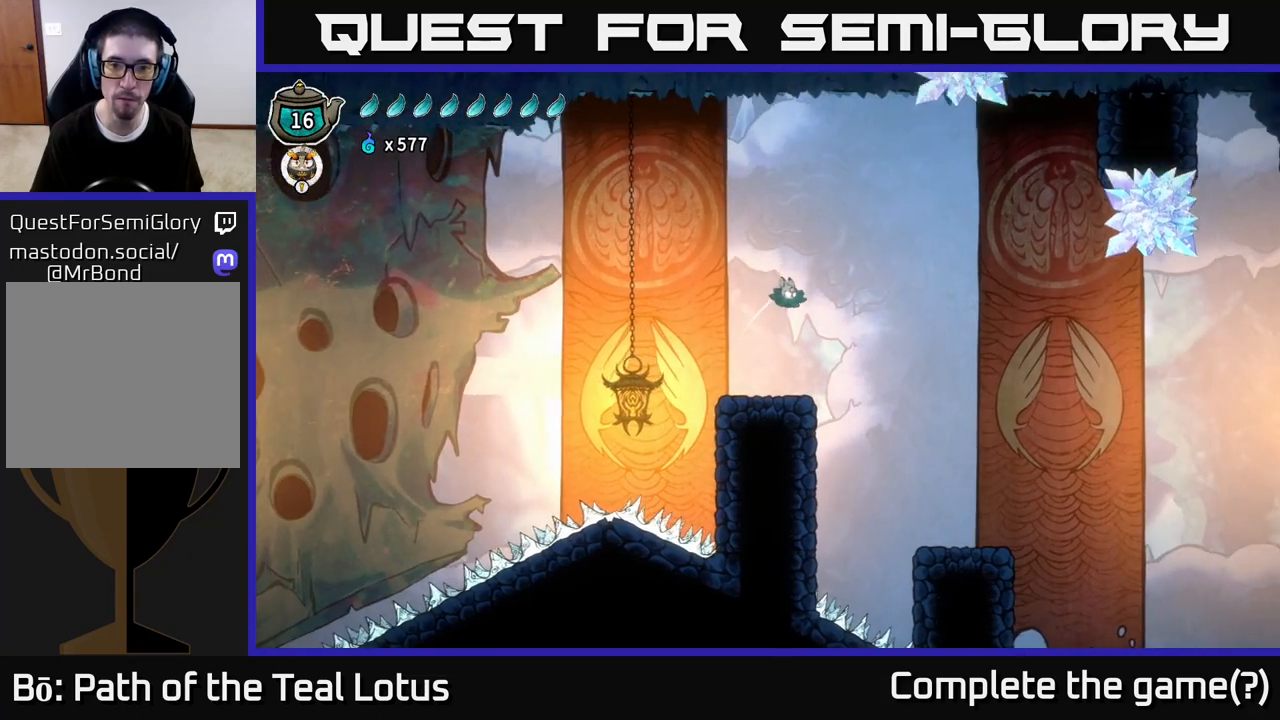
{"dt_ms": 500, "buttons": [], "left_stick": "right", "right_stick": "center", "events": [[483, "left_stick", "right"]]}
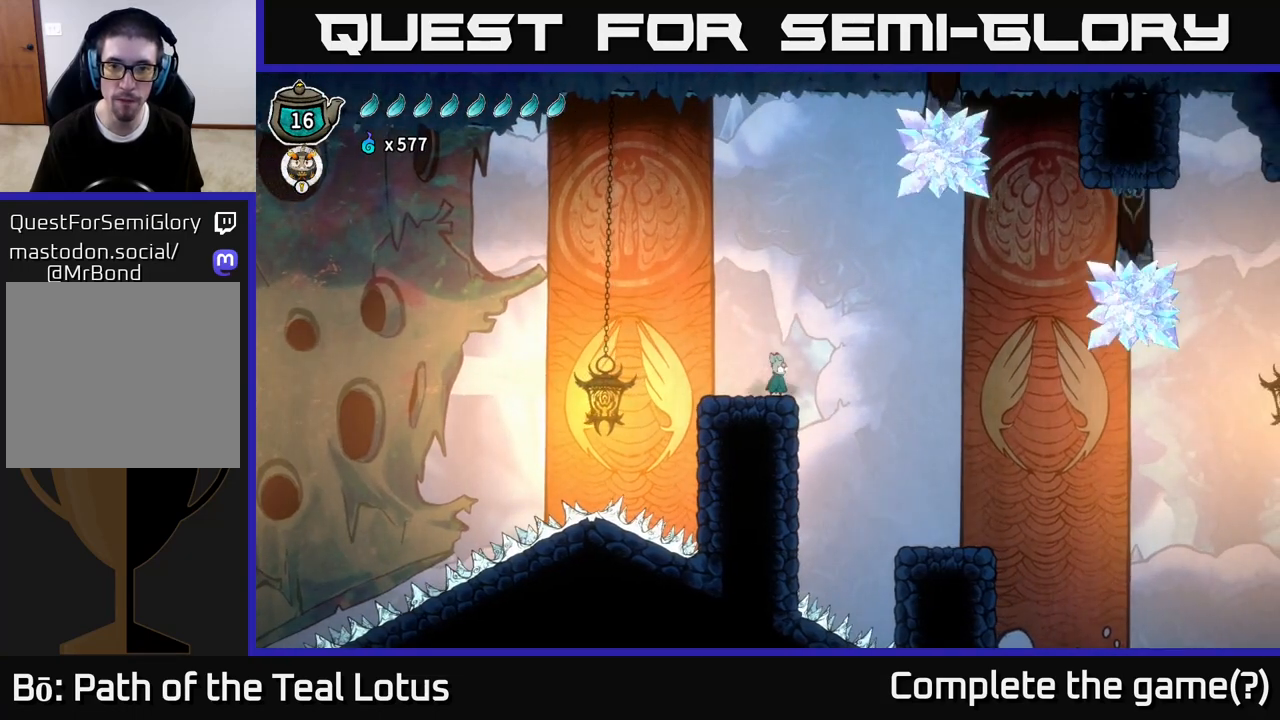
{"dt_ms": 500, "buttons": ["A"], "left_stick": "right", "right_stick": "center", "events": [[100, "A", "down"]]}
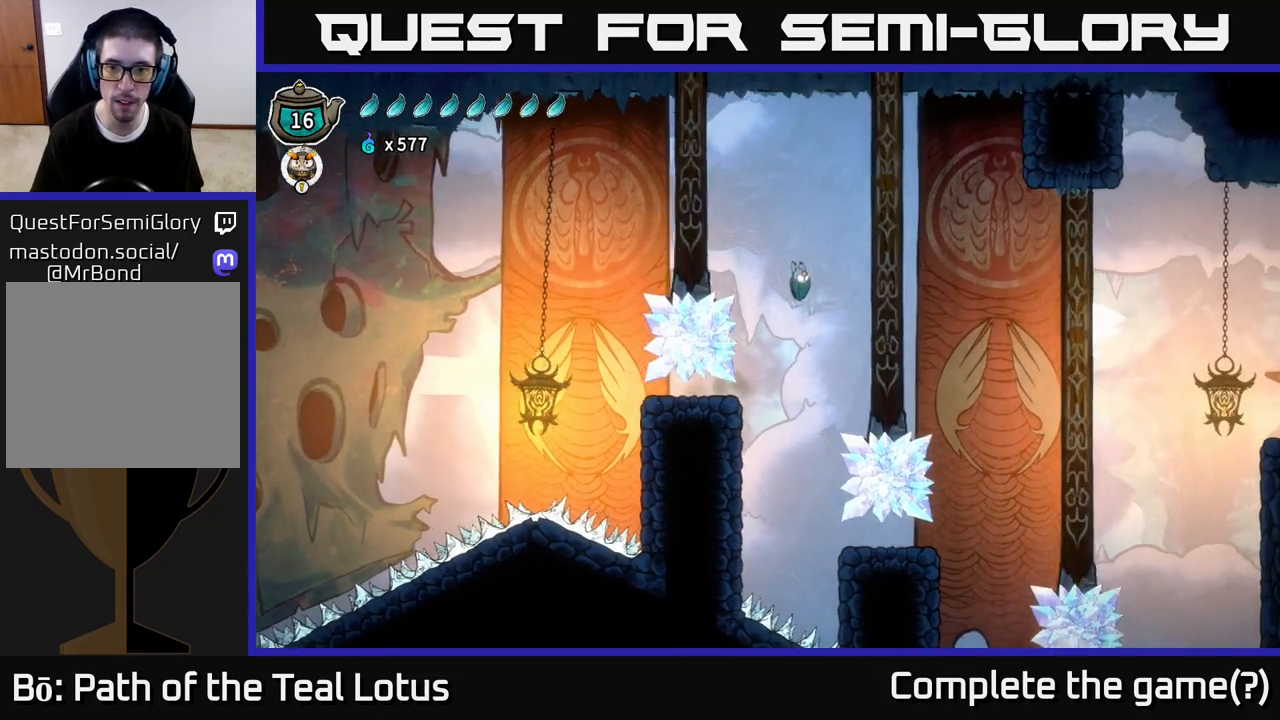
{"dt_ms": 500, "buttons": [], "left_stick": "left", "right_stick": "center", "events": [[167, "A", "up"], [167, "R2", "down"], [383, "left_stick", "left"], [433, "R2", "up"]]}
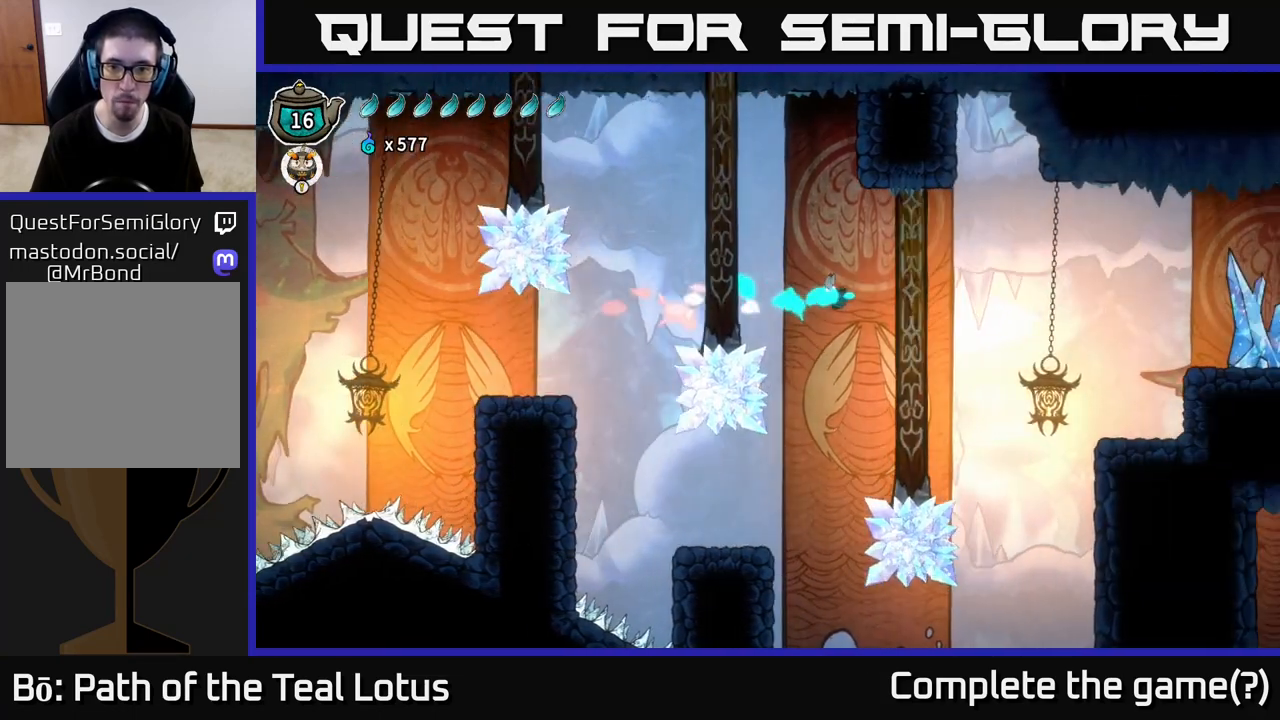
{"dt_ms": 500, "buttons": [], "left_stick": "center", "right_stick": "center", "events": [[100, "left_stick", "center"], [167, "left_stick", "left"], [383, "left_stick", "center"]]}
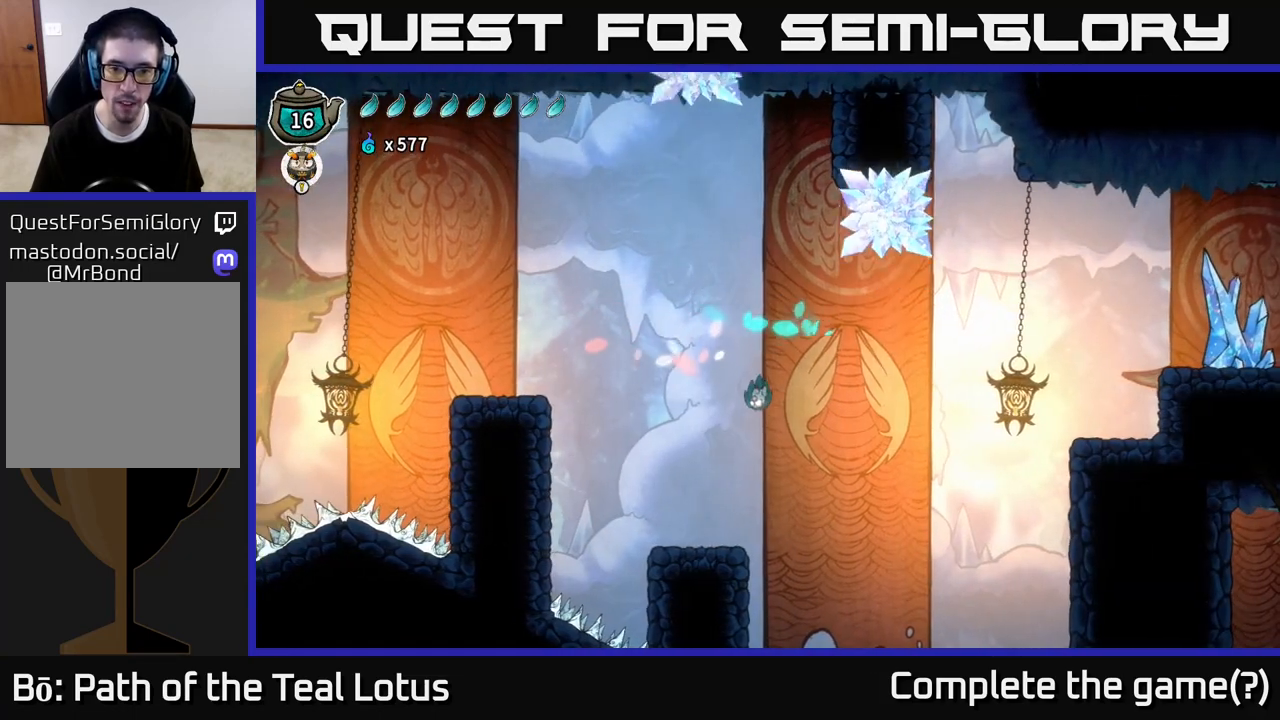
{"dt_ms": 500, "buttons": ["L2"], "left_stick": "left", "right_stick": "center", "events": [[100, "left_stick", "right"], [233, "left_stick", "center"], [317, "left_stick", "left"], [367, "L2", "down"]]}
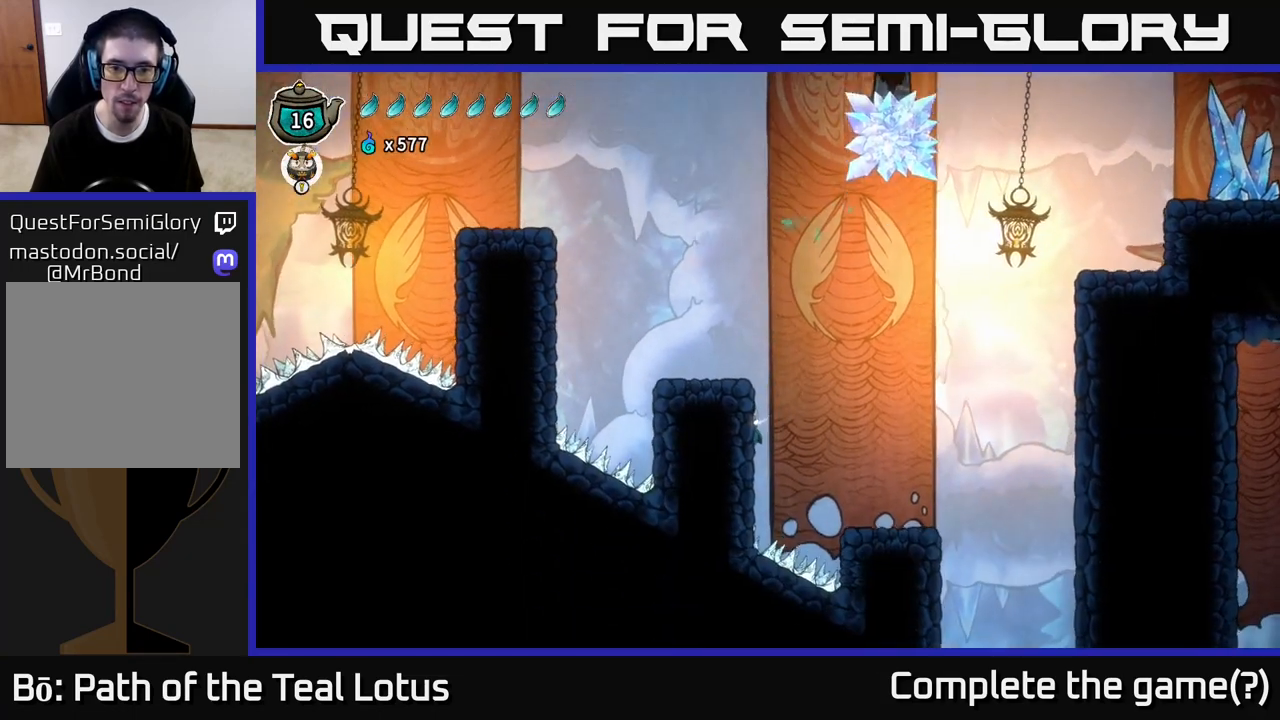
{"dt_ms": 500, "buttons": ["L2"], "left_stick": "up-left", "right_stick": "center", "events": [[500, "left_stick", "up-left"]]}
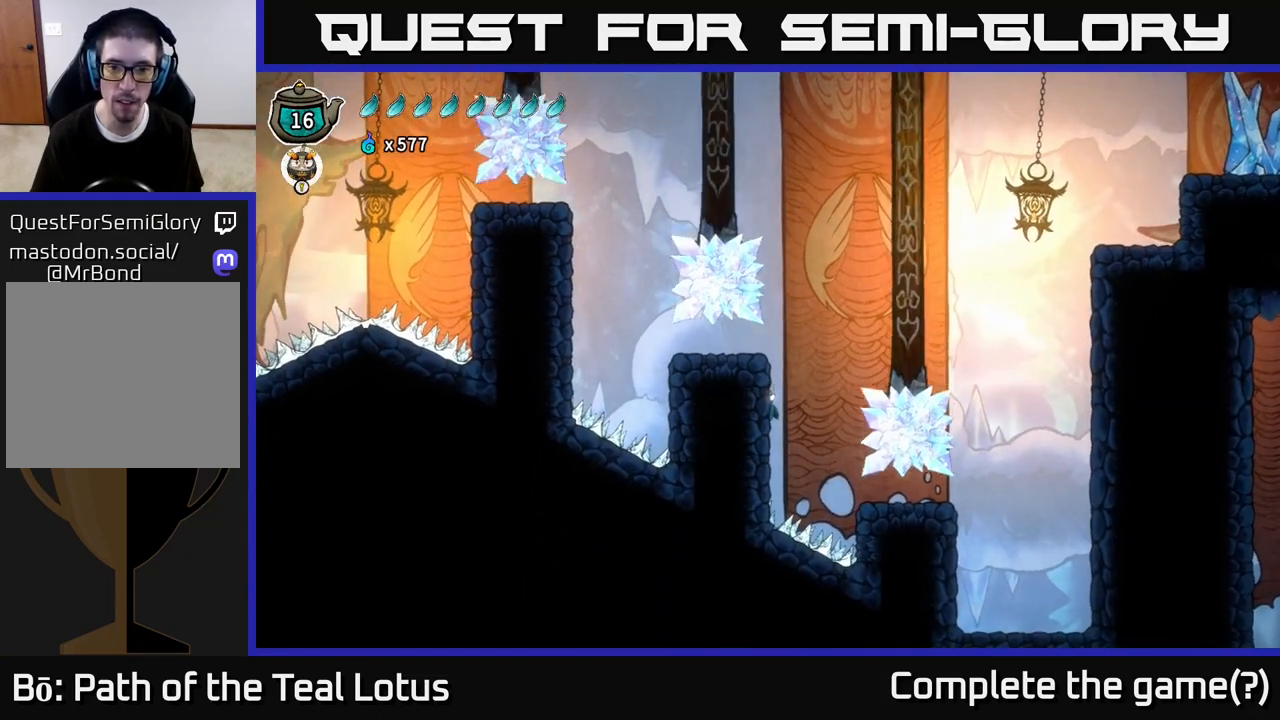
{"dt_ms": 500, "buttons": ["L2"], "left_stick": "up-left", "right_stick": "center", "events": []}
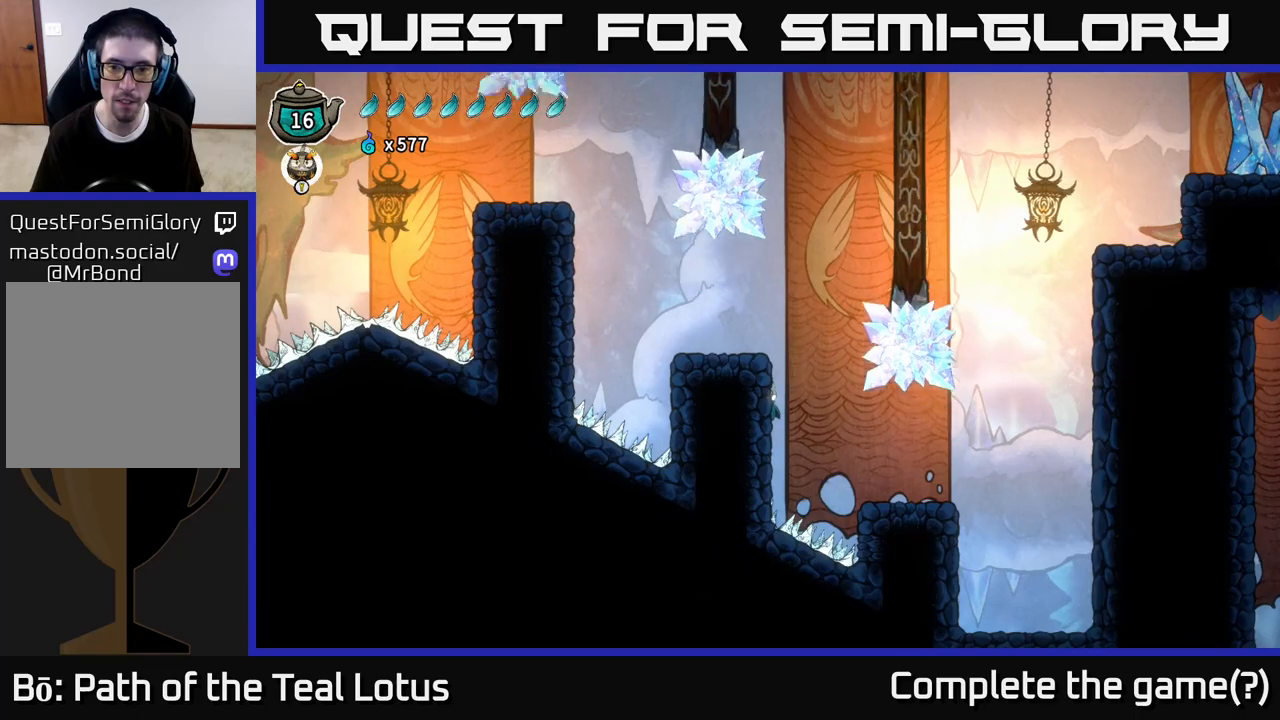
{"dt_ms": 500, "buttons": ["R2"], "left_stick": "right", "right_stick": "center", "events": [[67, "A", "down"], [83, "left_stick", "right"], [150, "L2", "up"], [450, "A", "up"], [467, "R2", "down"]]}
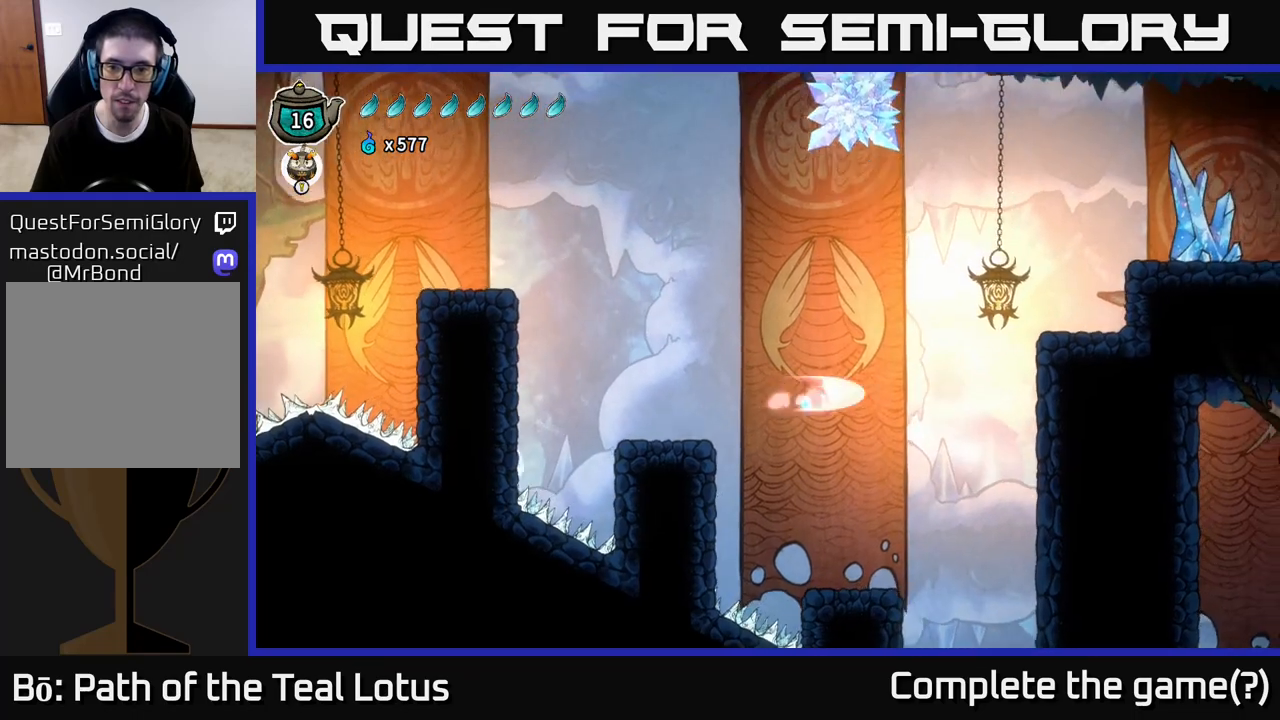
{"dt_ms": 500, "buttons": ["R2"], "left_stick": "right", "right_stick": "center", "events": []}
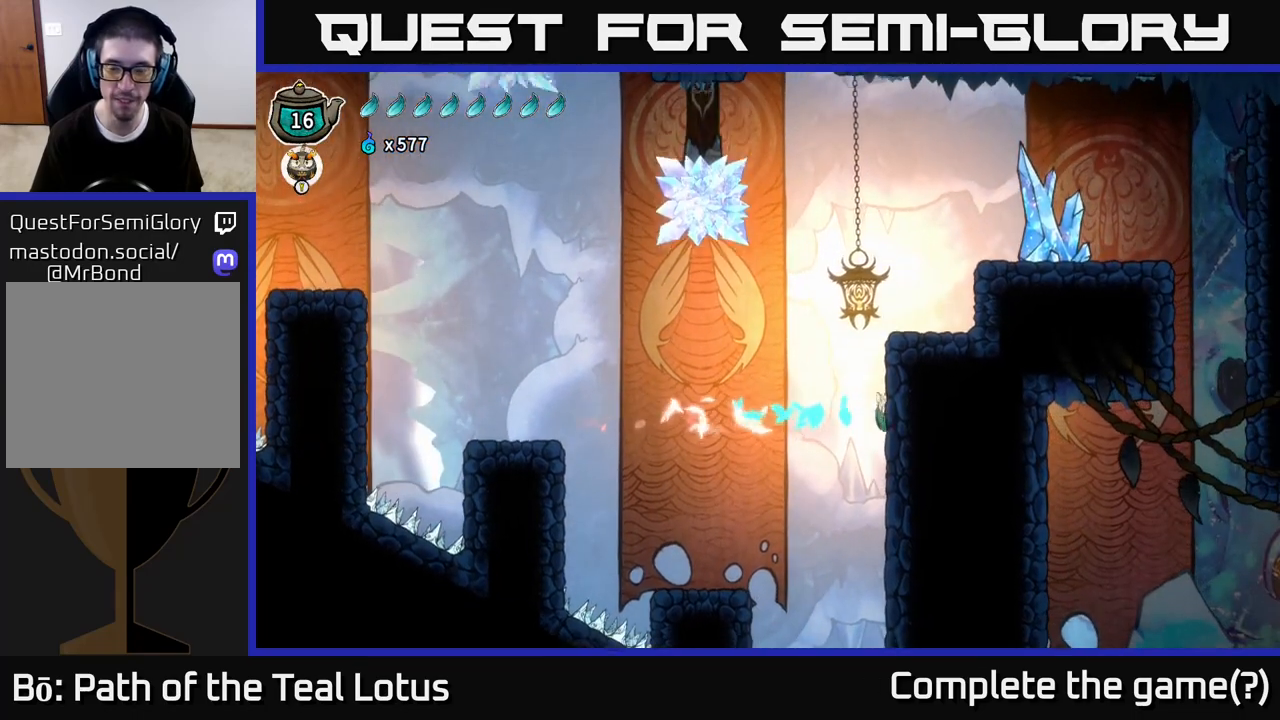
{"dt_ms": 500, "buttons": ["A"], "left_stick": "right", "right_stick": "center", "events": [[50, "R2", "up"], [117, "A", "down"]]}
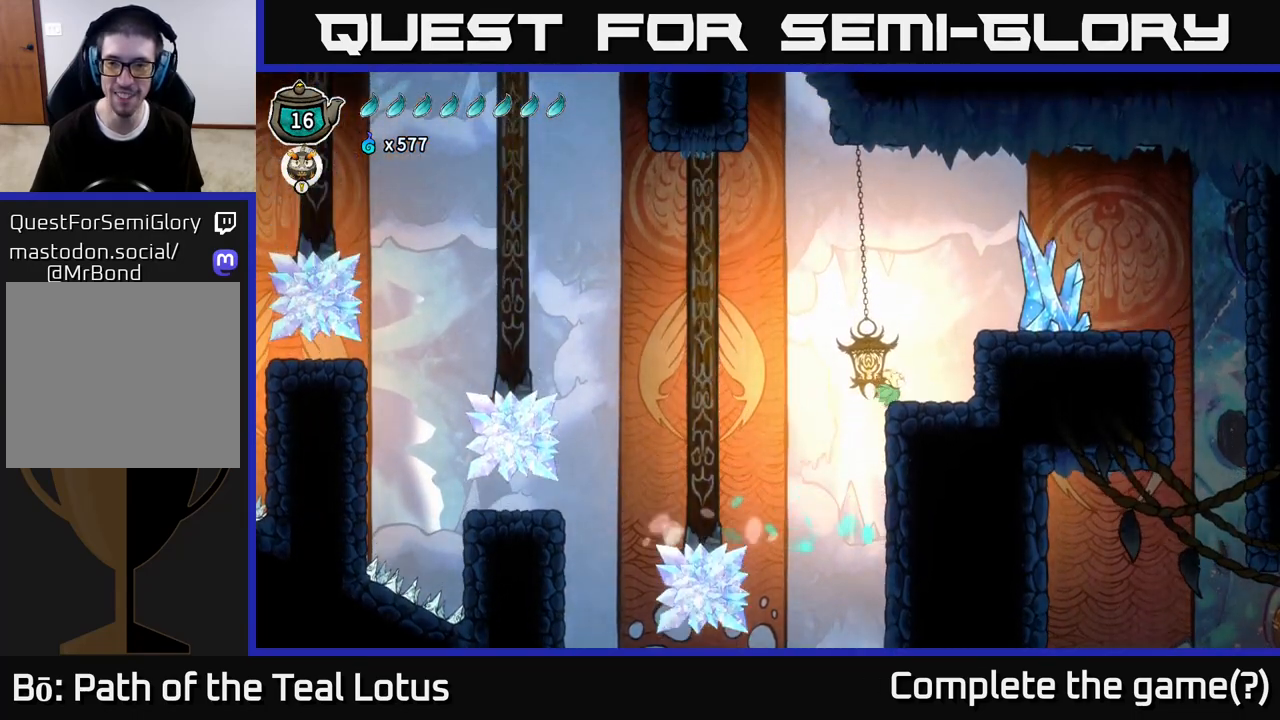
{"dt_ms": 500, "buttons": ["A"], "left_stick": "right", "right_stick": "center", "events": [[67, "A", "up"], [250, "A", "down"]]}